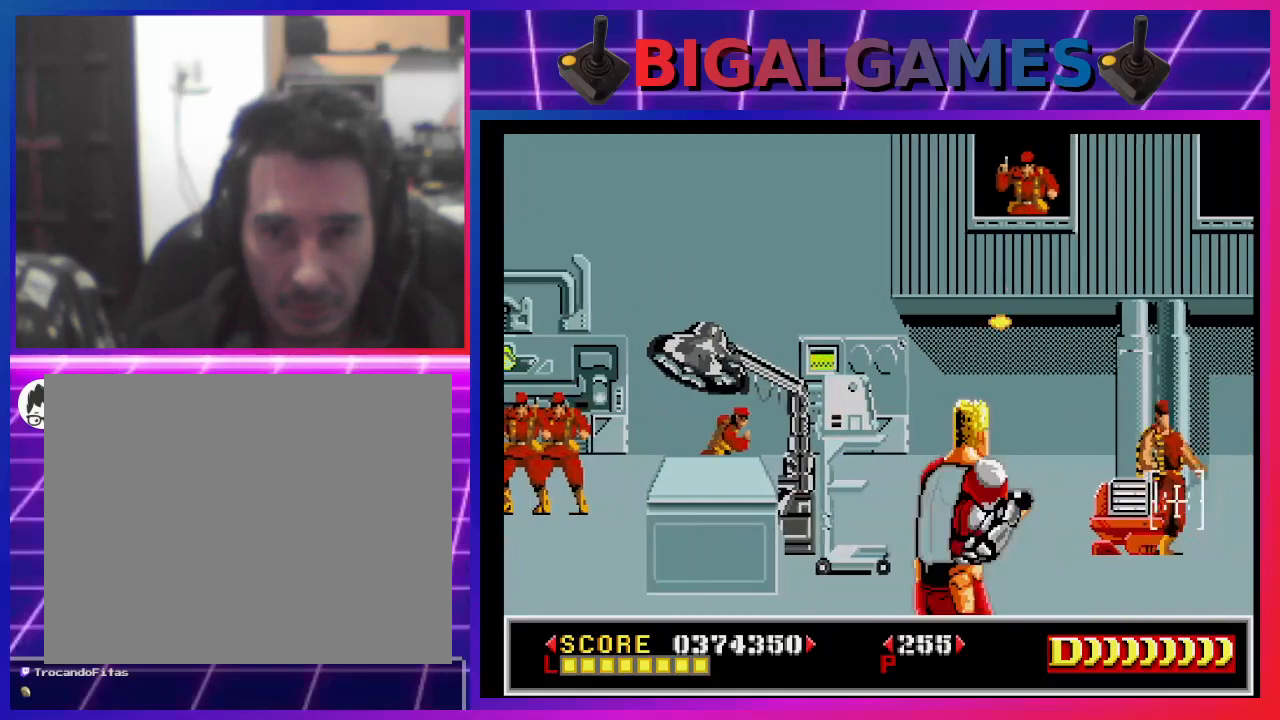
Gameplay with a controller (PlayStation layout); each line is a JSON object with the inputs held at the frame after it. "events" lists button and stick changes between this image and that frame as [ms after this image, input, new state], when the widget could be followed in between. Not read: L1.
{"buttons": ["SQUARE"], "left_stick": "center", "right_stick": "center", "events": [[67, "DPAD_LEFT", "up"], [100, "SQUARE", "up"], [167, "SQUARE", "down"]]}
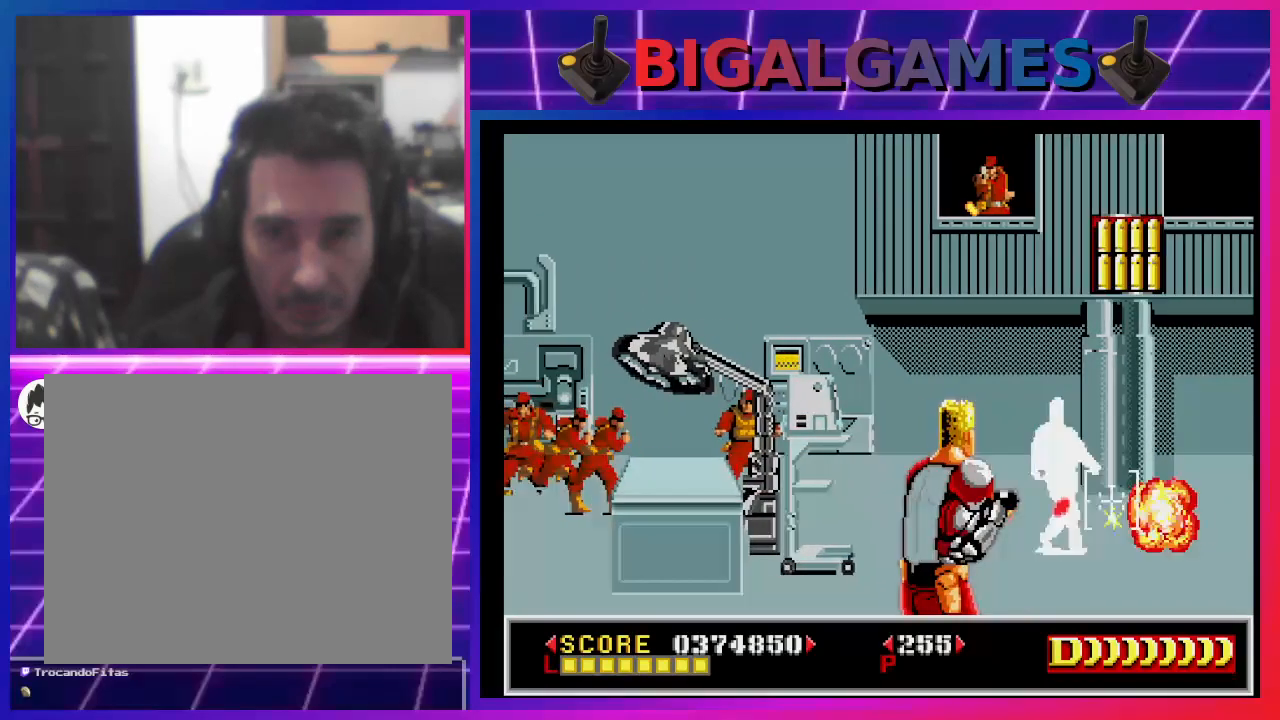
{"buttons": ["SQUARE", "DPAD_UP", "DPAD_LEFT"], "left_stick": "center", "right_stick": "center", "events": [[100, "DPAD_RIGHT", "down"], [200, "DPAD_RIGHT", "up"], [200, "SQUARE", "up"], [267, "DPAD_LEFT", "down"], [333, "SQUARE", "down"], [433, "DPAD_UP", "down"]]}
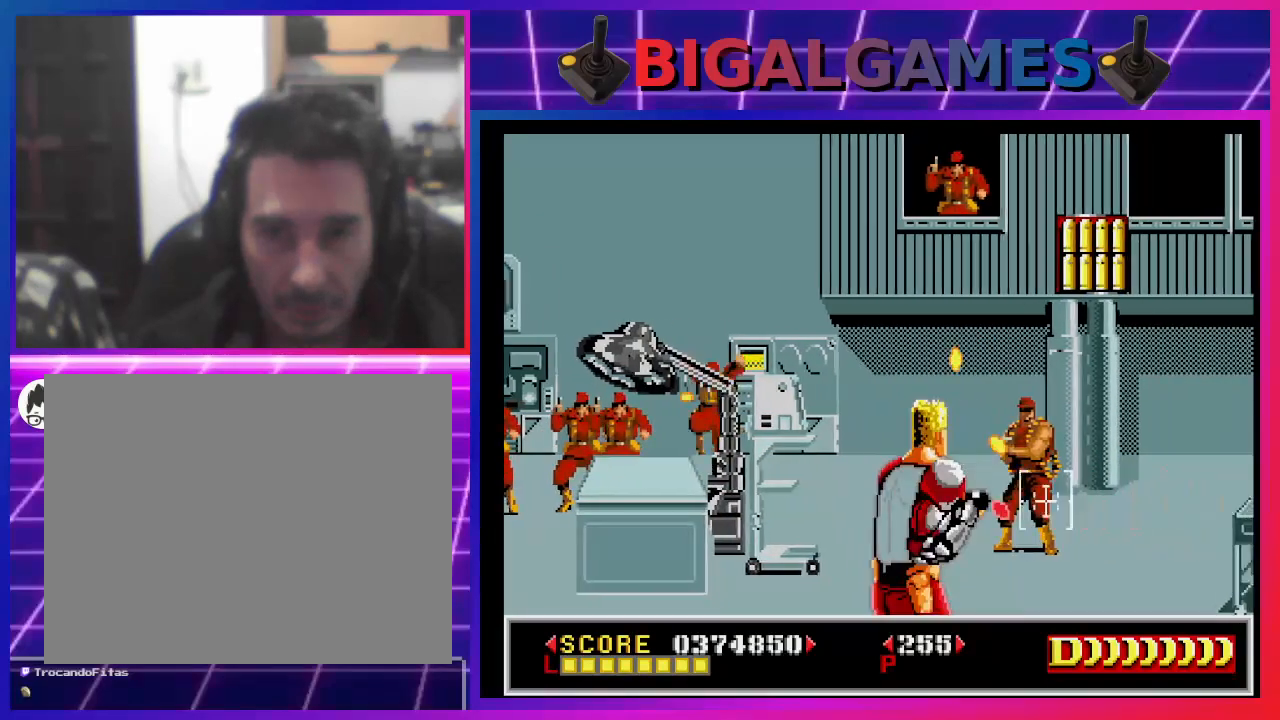
{"buttons": ["SQUARE", "DPAD_UP", "DPAD_RIGHT"], "left_stick": "center", "right_stick": "center", "events": [[33, "DPAD_LEFT", "up"], [33, "SQUARE", "up"], [67, "DPAD_UP", "up"], [100, "SQUARE", "down"], [133, "DPAD_UP", "down"], [300, "DPAD_RIGHT", "down"]]}
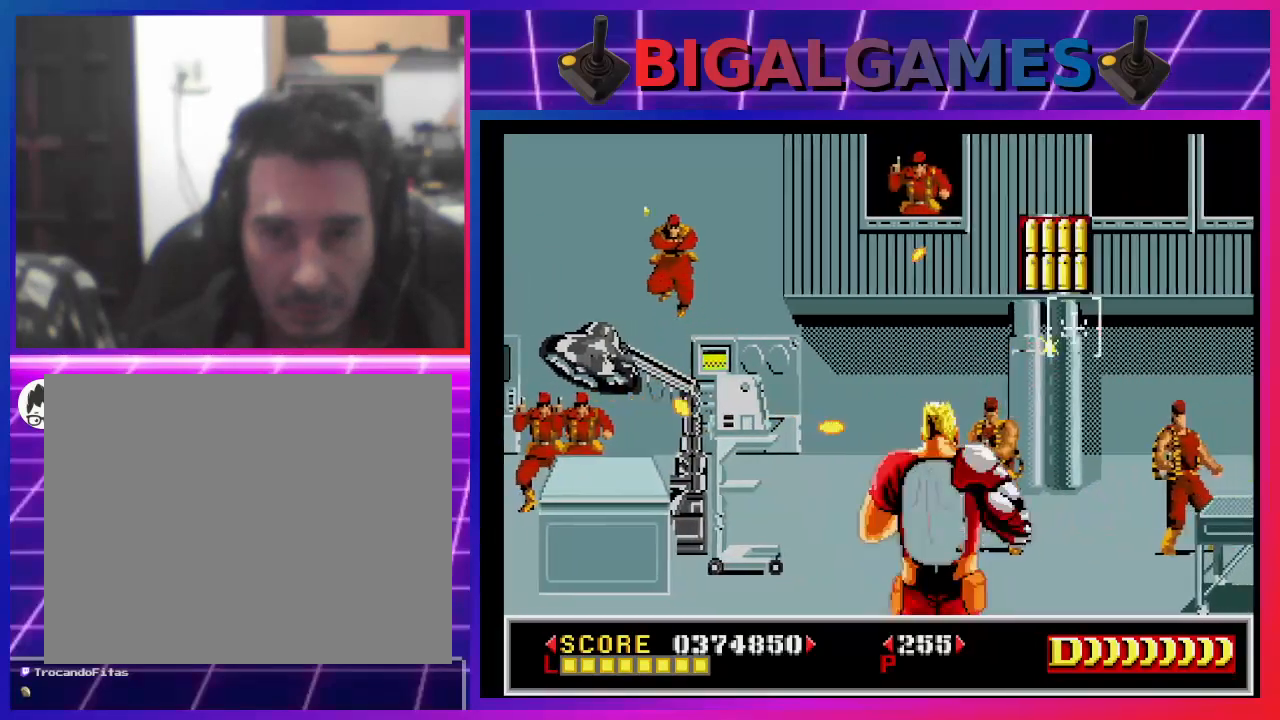
{"buttons": ["CROSS", "DPAD_LEFT"], "left_stick": "center", "right_stick": "center", "events": [[67, "DPAD_RIGHT", "up"], [67, "SQUARE", "up"], [167, "DPAD_UP", "up"], [267, "SQUARE", "down"], [300, "SQUARE", "up"], [333, "CROSS", "down"], [333, "DPAD_LEFT", "down"]]}
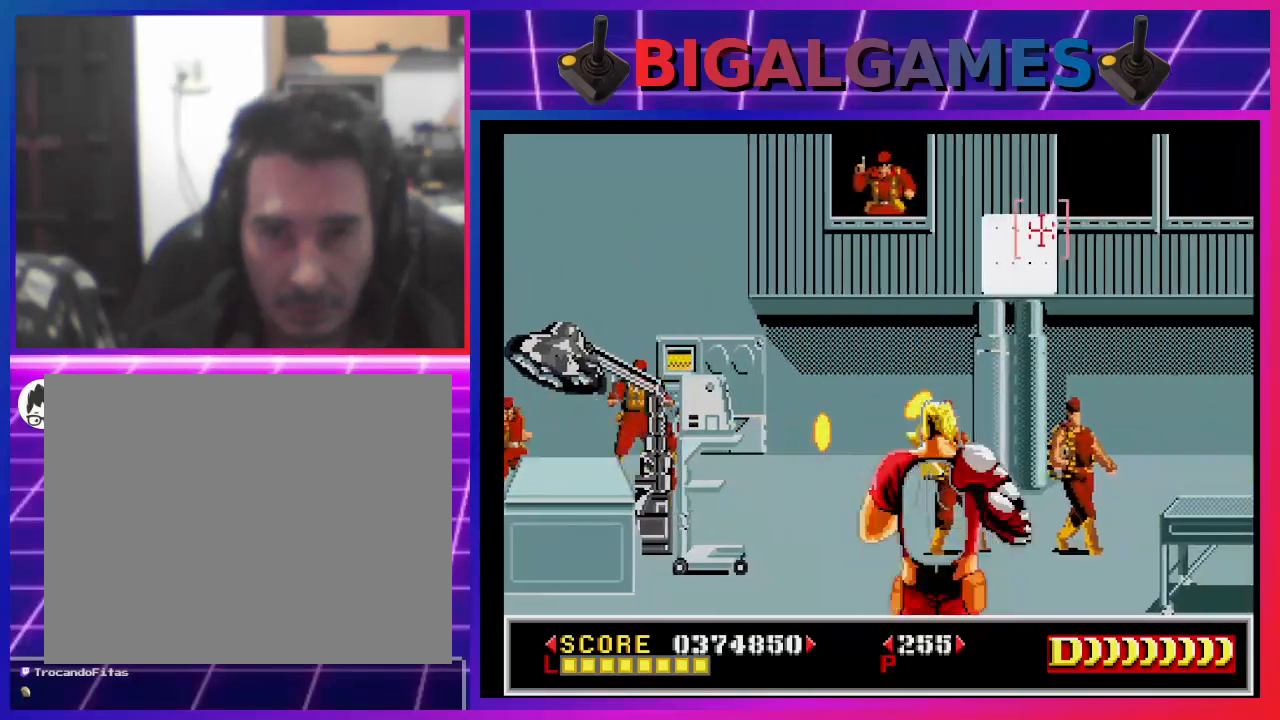
{"buttons": ["CROSS"], "left_stick": "center", "right_stick": "center", "events": [[33, "DPAD_LEFT", "up"]]}
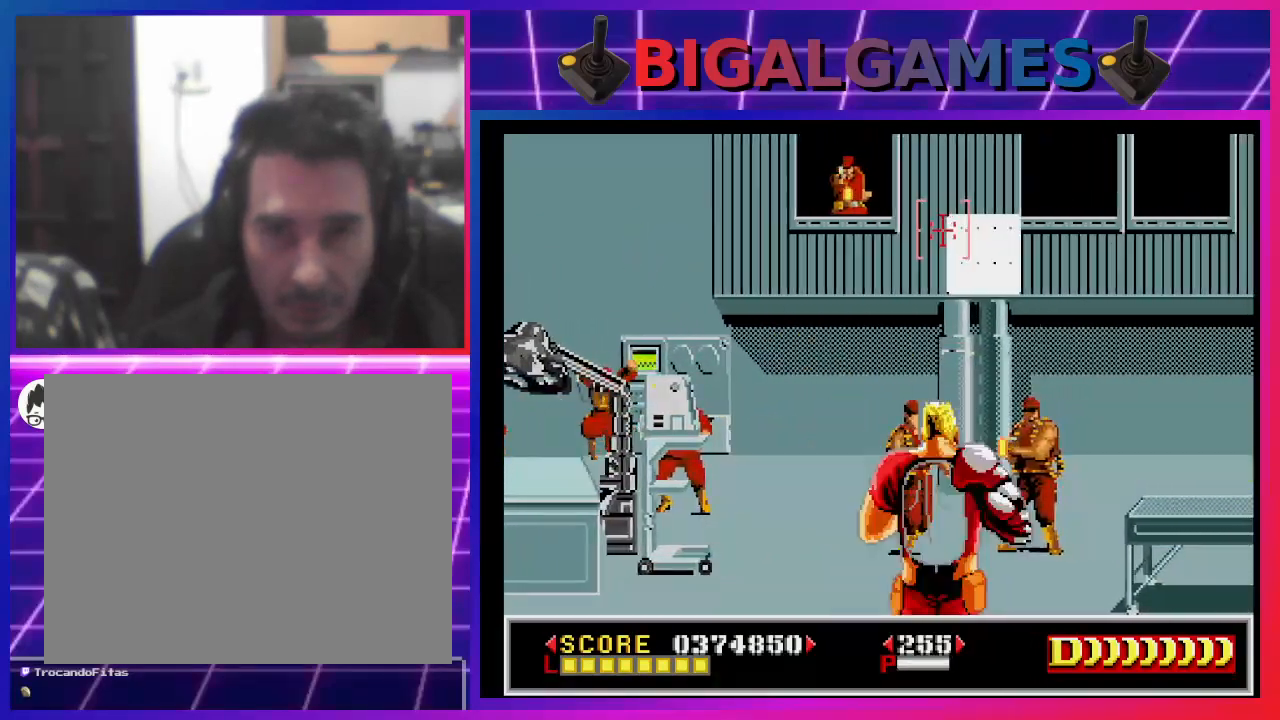
{"buttons": ["CROSS"], "left_stick": "center", "right_stick": "center", "events": []}
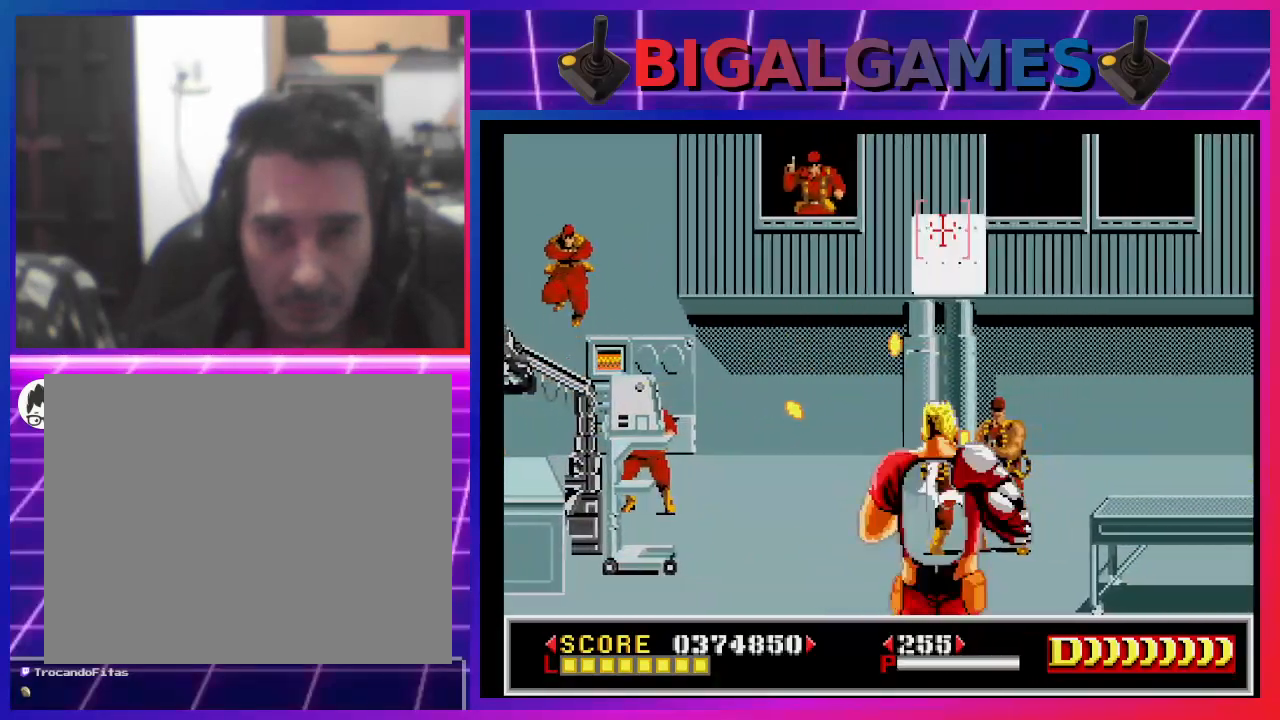
{"buttons": ["SQUARE", "DPAD_UP"], "left_stick": "center", "right_stick": "center", "events": [[67, "DPAD_LEFT", "down"], [333, "CROSS", "up"], [333, "DPAD_LEFT", "up"], [333, "SQUARE", "down"], [400, "SQUARE", "up"], [467, "DPAD_UP", "down"], [467, "SQUARE", "down"]]}
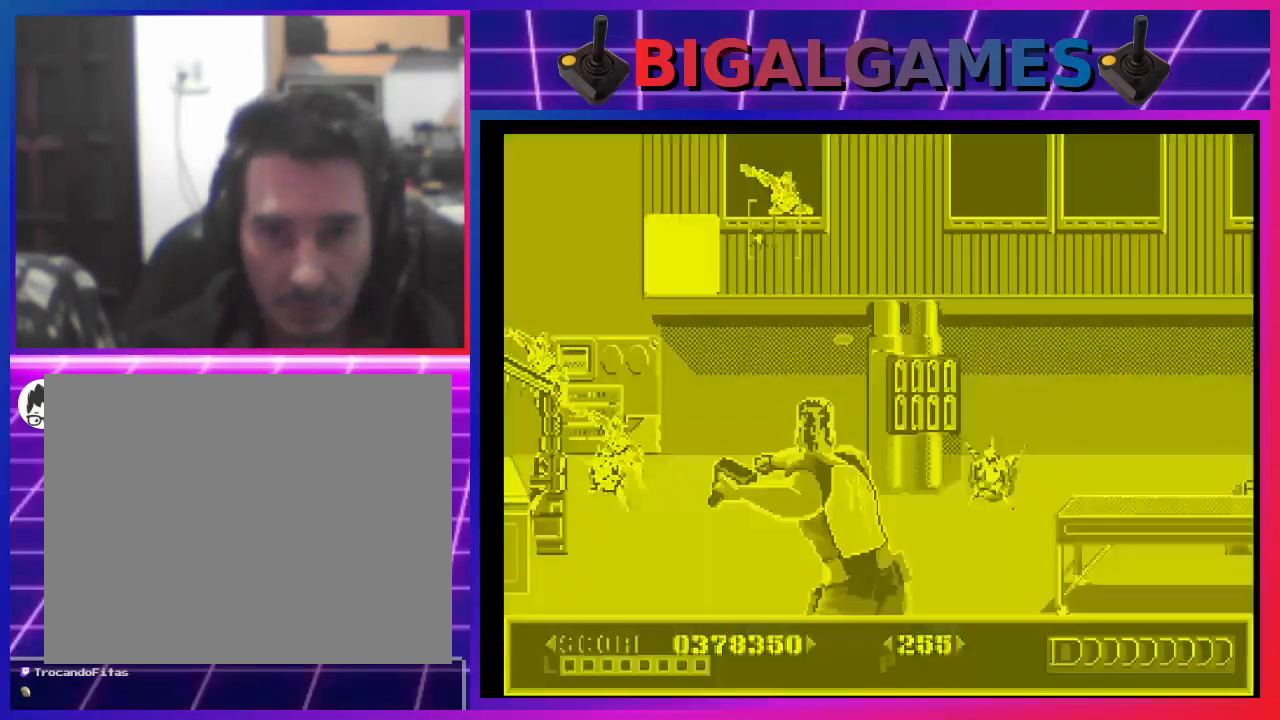
{"buttons": ["DPAD_DOWN"], "left_stick": "center", "right_stick": "center", "events": [[67, "SQUARE", "up"], [167, "DPAD_UP", "up"], [167, "SQUARE", "down"], [300, "SQUARE", "up"], [367, "SQUARE", "down"], [467, "DPAD_DOWN", "down"], [467, "SQUARE", "up"]]}
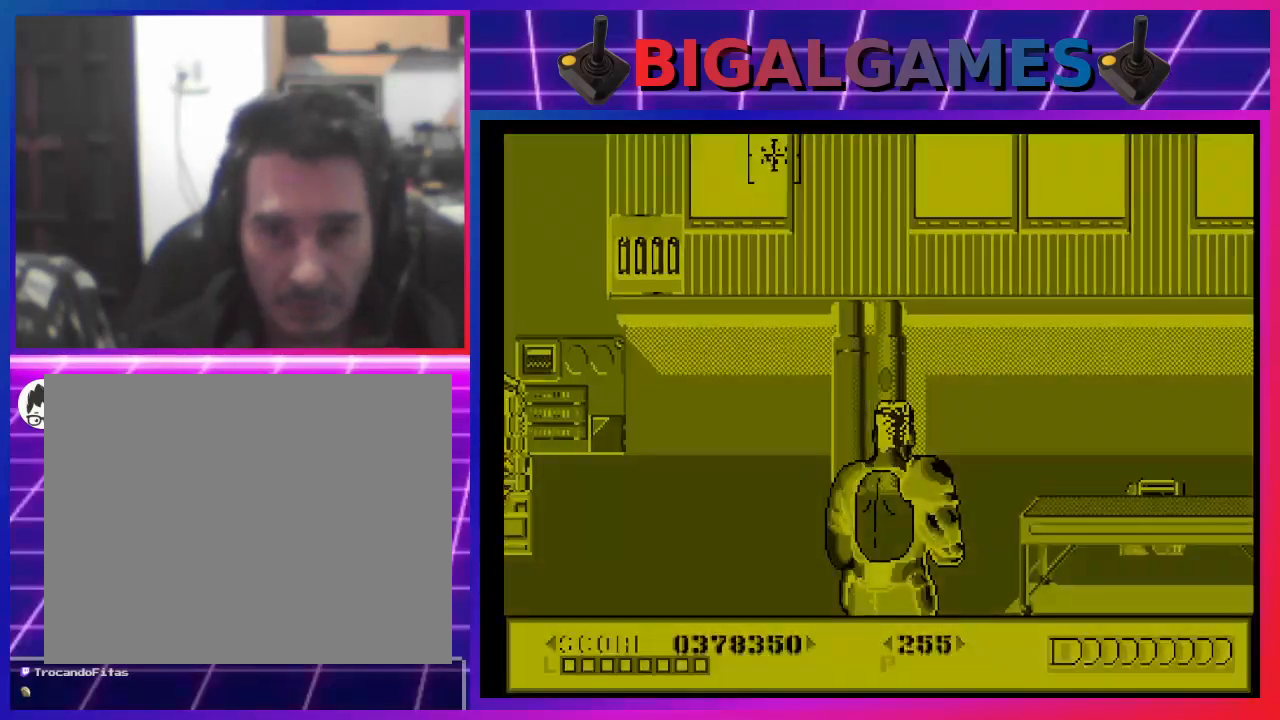
{"buttons": ["SQUARE", "DPAD_LEFT"], "left_stick": "center", "right_stick": "center", "events": [[67, "SQUARE", "down"], [200, "SQUARE", "up"], [267, "DPAD_DOWN", "up"], [267, "DPAD_LEFT", "down"], [300, "DPAD_LEFT", "up"], [300, "SQUARE", "down"], [367, "DPAD_LEFT", "down"], [400, "SQUARE", "up"], [467, "SQUARE", "down"]]}
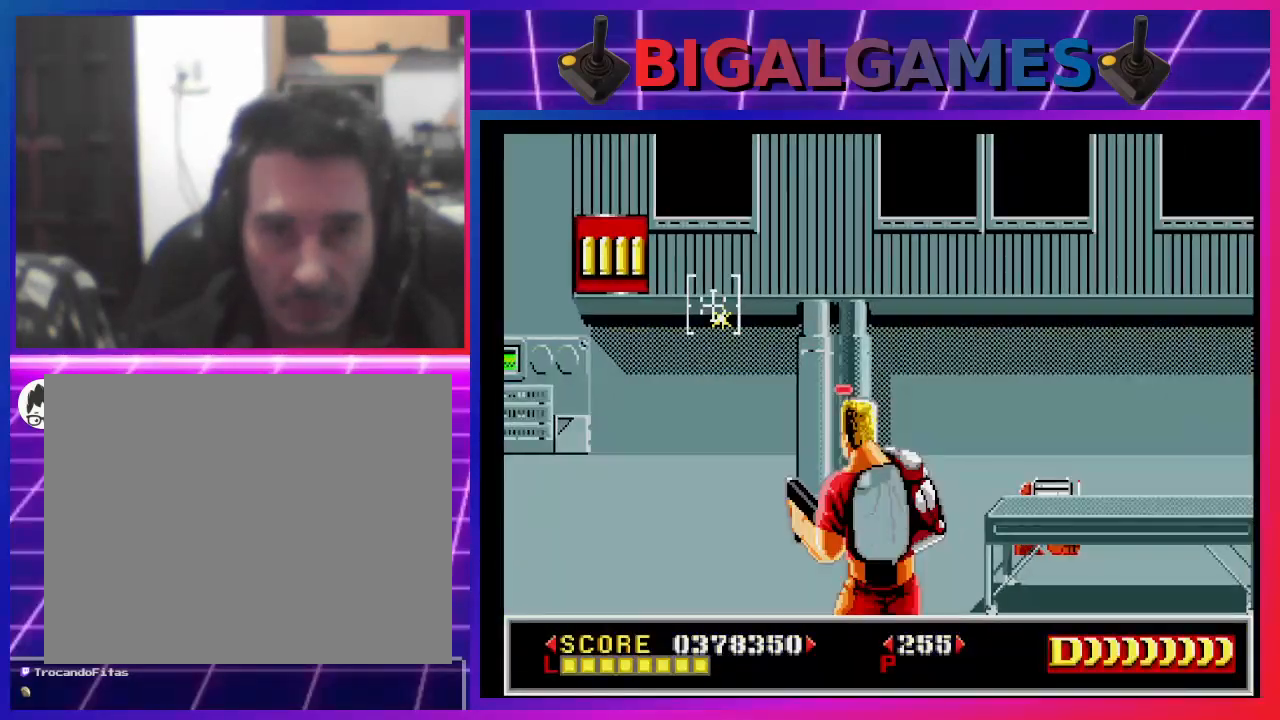
{"buttons": ["SQUARE"], "left_stick": "center", "right_stick": "center", "events": [[67, "SQUARE", "up"], [133, "SQUARE", "down"], [167, "DPAD_LEFT", "up"], [267, "DPAD_UP", "down"], [267, "SQUARE", "up"], [333, "SQUARE", "down"], [400, "DPAD_UP", "up"], [400, "SQUARE", "up"], [500, "SQUARE", "down"]]}
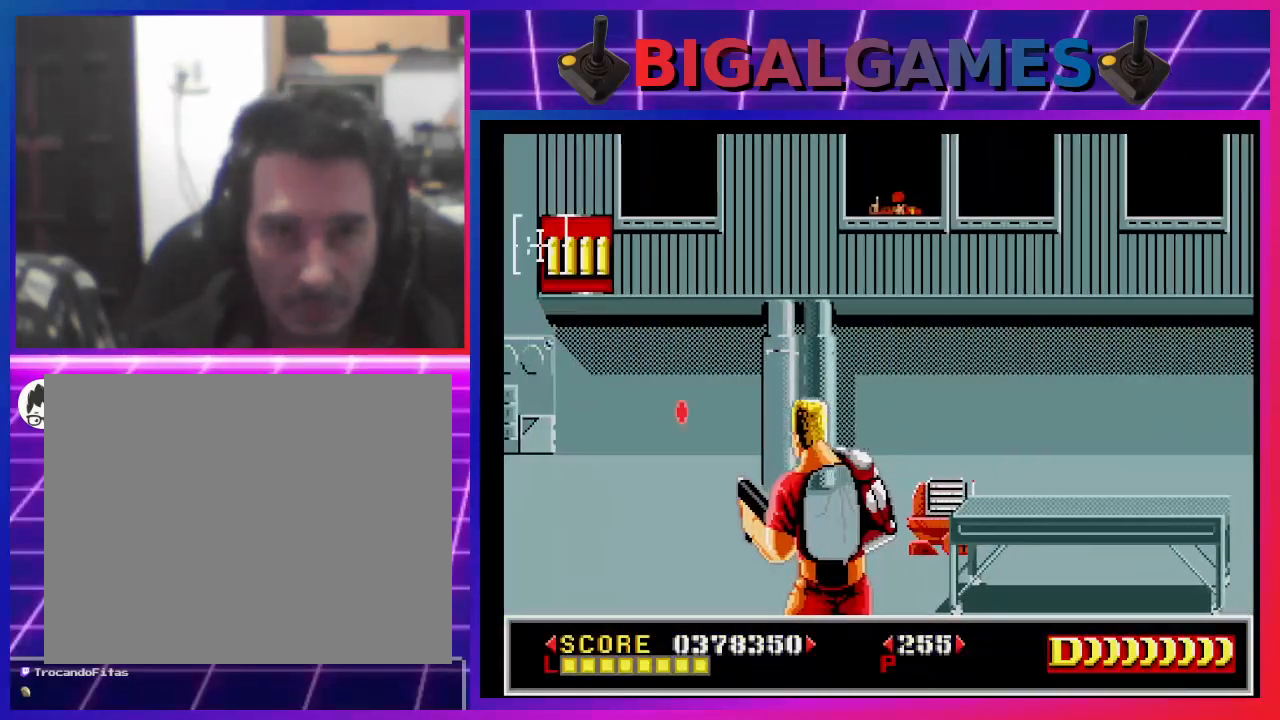
{"buttons": ["SQUARE", "DPAD_DOWN"], "left_stick": "center", "right_stick": "center", "events": [[67, "DPAD_DOWN", "down"], [67, "SQUARE", "up"], [133, "SQUARE", "down"], [267, "SQUARE", "up"], [333, "SQUARE", "down"], [433, "SQUARE", "up"], [500, "SQUARE", "down"]]}
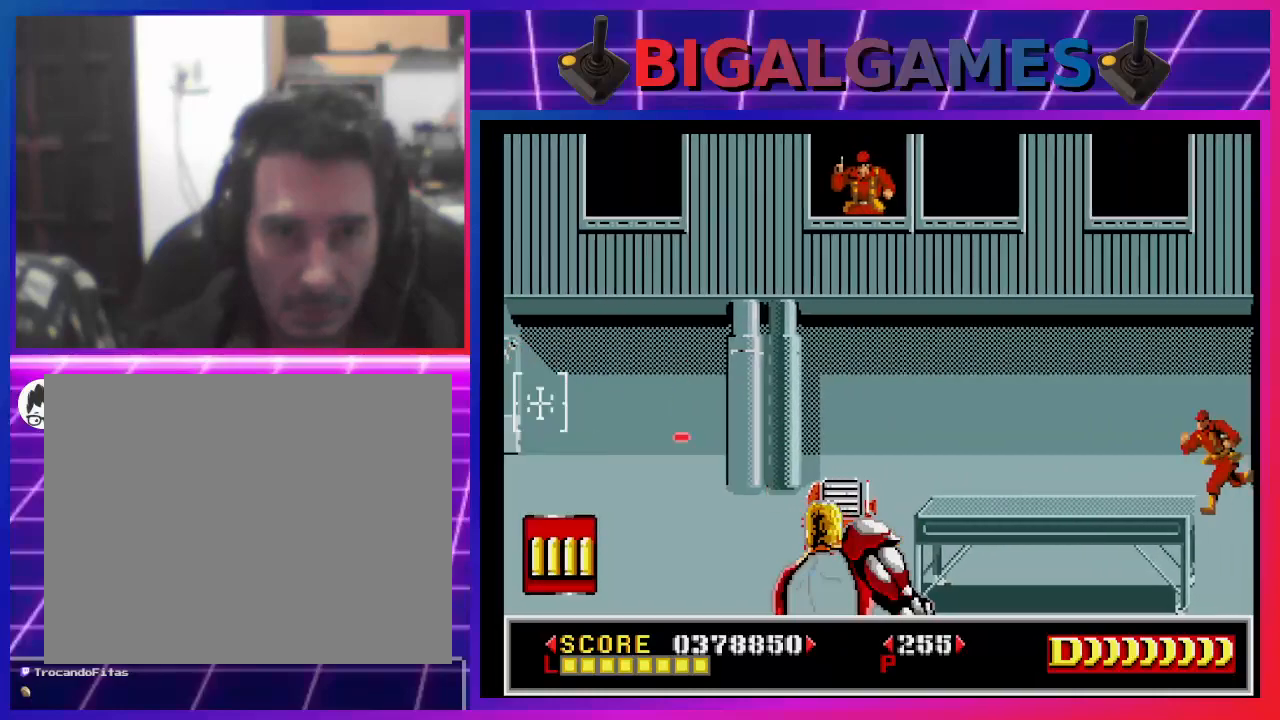
{"buttons": ["SQUARE"], "left_stick": "center", "right_stick": "center", "events": [[33, "DPAD_RIGHT", "down"], [100, "SQUARE", "up"], [133, "DPAD_DOWN", "up"], [200, "SQUARE", "down"], [267, "SQUARE", "up"], [300, "DPAD_RIGHT", "up"], [367, "SQUARE", "down"], [433, "SQUARE", "up"], [500, "SQUARE", "down"]]}
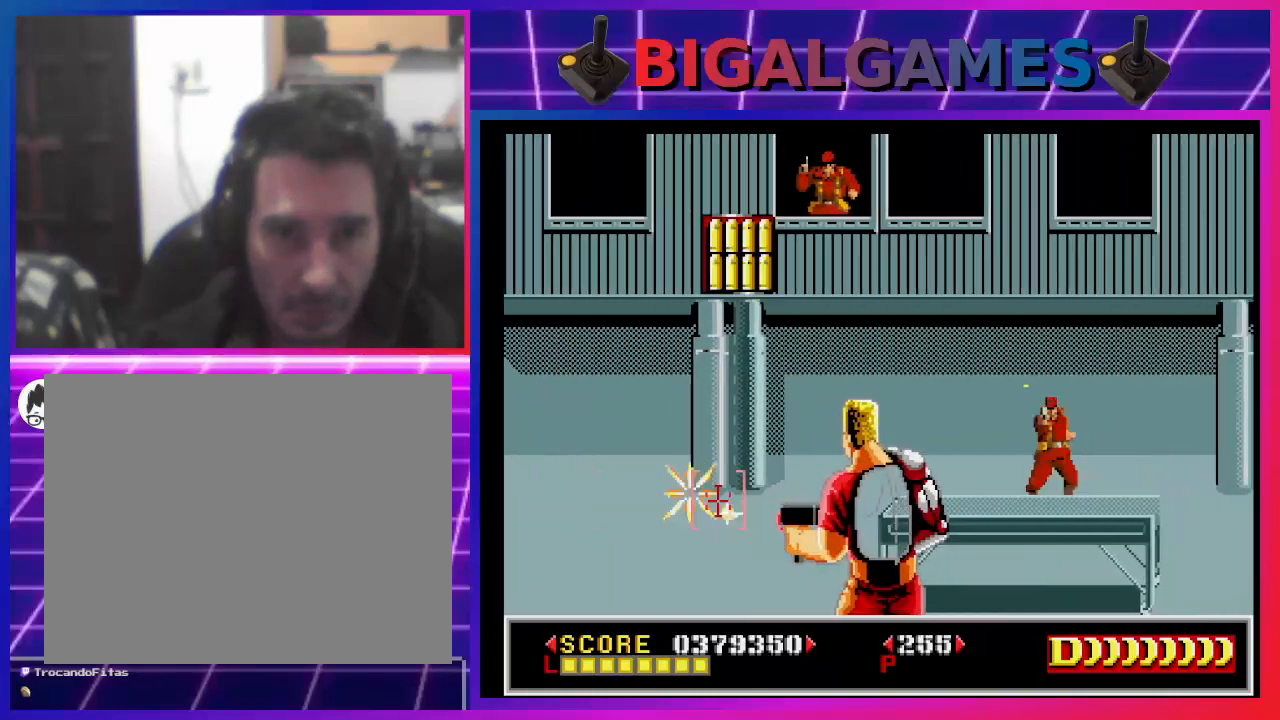
{"buttons": ["SQUARE", "DPAD_RIGHT"], "left_stick": "center", "right_stick": "center", "events": [[100, "SQUARE", "up"], [167, "DPAD_LEFT", "down"], [167, "SQUARE", "down"], [267, "SQUARE", "up"], [333, "SQUARE", "down"], [367, "DPAD_LEFT", "up"], [400, "SQUARE", "up"], [500, "DPAD_RIGHT", "down"], [500, "SQUARE", "down"]]}
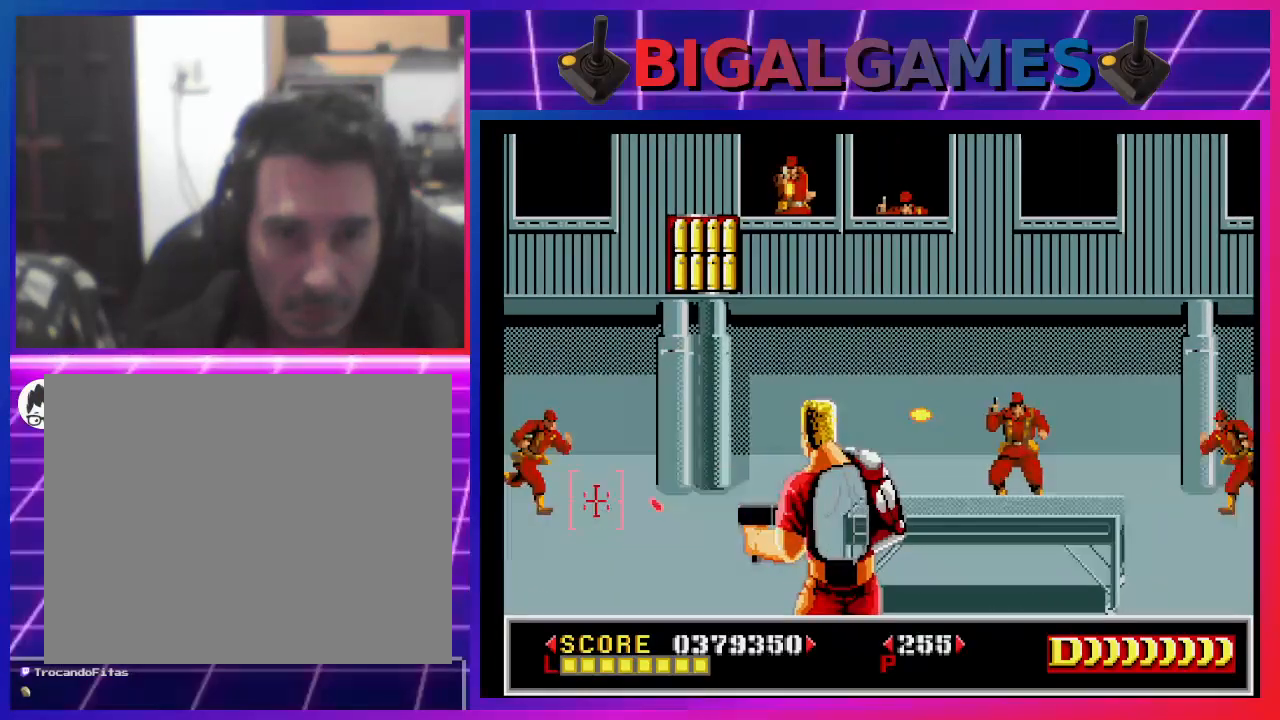
{"buttons": ["CROSS"], "left_stick": "center", "right_stick": "center", "events": [[33, "DPAD_RIGHT", "up"], [33, "DPAD_UP", "down"], [100, "SQUARE", "up"], [167, "SQUARE", "down"], [267, "SQUARE", "up"], [333, "CROSS", "down"], [500, "DPAD_UP", "up"]]}
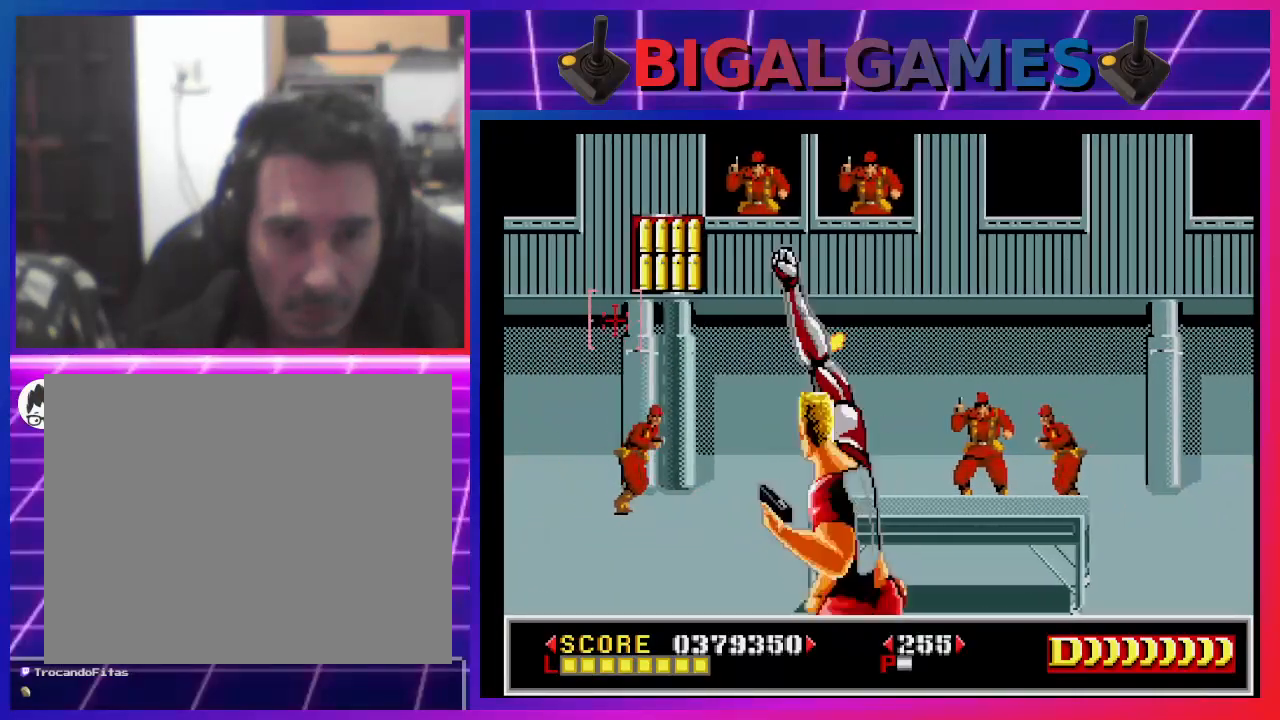
{"buttons": ["SQUARE"], "left_stick": "center", "right_stick": "center", "events": [[67, "CROSS", "up"], [167, "SQUARE", "down"], [233, "DPAD_RIGHT", "down"], [267, "SQUARE", "up"], [300, "SQUARE", "down"], [333, "DPAD_RIGHT", "up"], [400, "SQUARE", "up"], [467, "SQUARE", "down"]]}
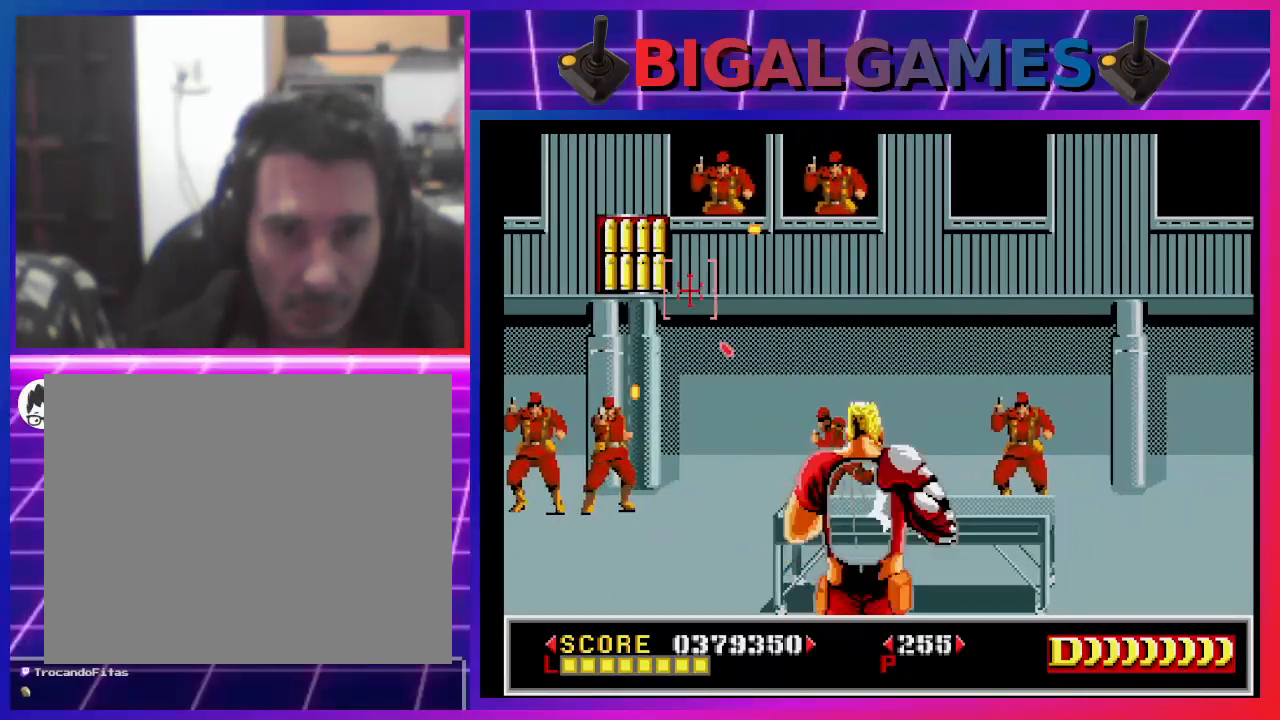
{"buttons": ["SQUARE"], "left_stick": "center", "right_stick": "center", "events": [[67, "SQUARE", "up"], [100, "DPAD_UP", "down"], [167, "DPAD_LEFT", "down"], [167, "SQUARE", "down"], [233, "SQUARE", "up"], [267, "DPAD_UP", "up"], [300, "SQUARE", "down"], [400, "SQUARE", "up"], [467, "DPAD_LEFT", "up"], [467, "SQUARE", "down"]]}
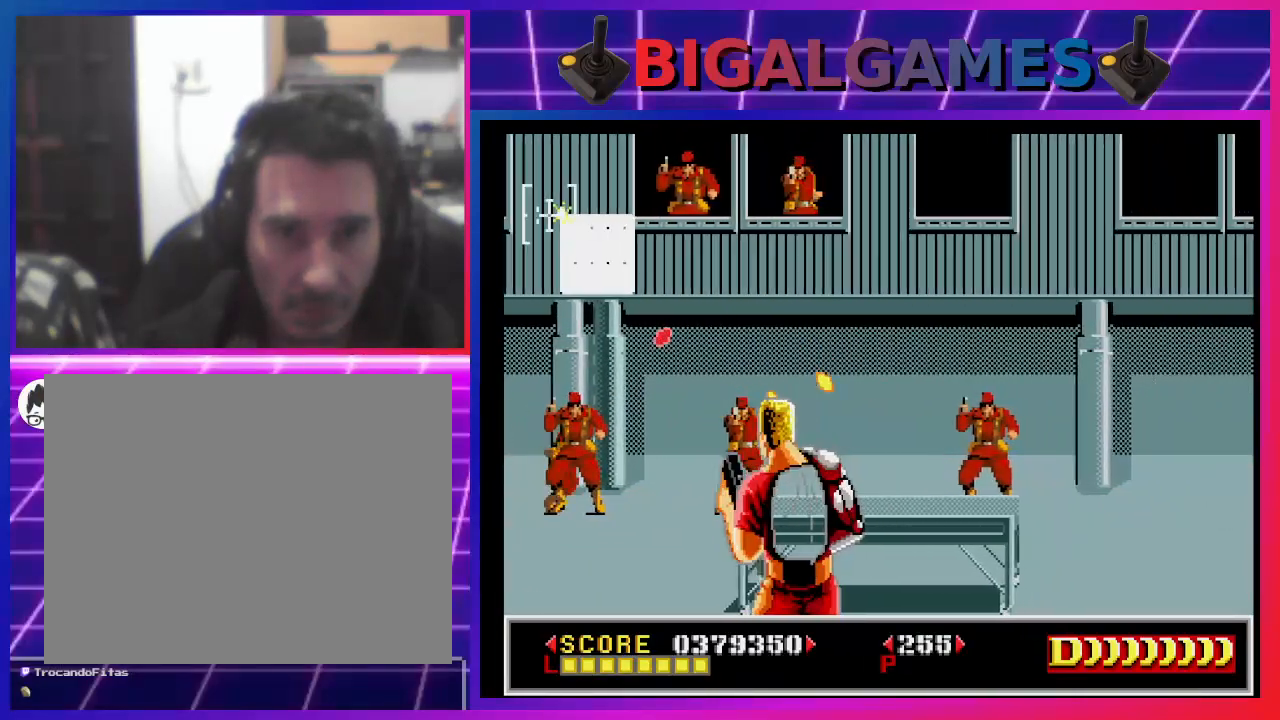
{"buttons": ["SQUARE", "DPAD_UP"], "left_stick": "center", "right_stick": "center", "events": [[33, "DPAD_DOWN", "down"], [67, "DPAD_RIGHT", "down"], [100, "SQUARE", "up"], [133, "SQUARE", "down"], [167, "DPAD_DOWN", "up"], [200, "DPAD_RIGHT", "up"], [233, "SQUARE", "up"], [300, "DPAD_RIGHT", "down"], [333, "DPAD_RIGHT", "up"], [333, "SQUARE", "down"], [400, "SQUARE", "up"], [467, "DPAD_UP", "down"], [500, "SQUARE", "down"]]}
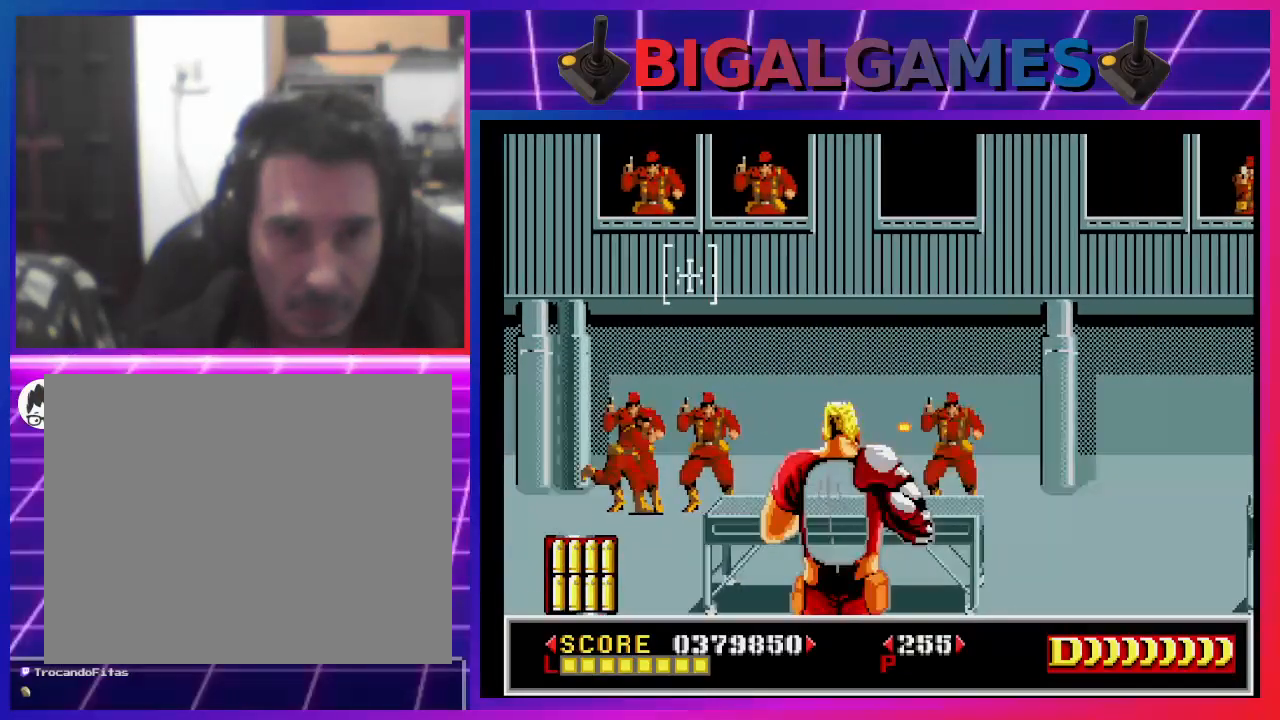
{"buttons": ["SQUARE"], "left_stick": "center", "right_stick": "center", "events": [[67, "SQUARE", "up"], [133, "DPAD_UP", "up"], [167, "SQUARE", "down"], [233, "DPAD_LEFT", "down"], [233, "SQUARE", "up"], [333, "SQUARE", "down"], [367, "DPAD_LEFT", "up"], [400, "SQUARE", "up"], [467, "SQUARE", "down"]]}
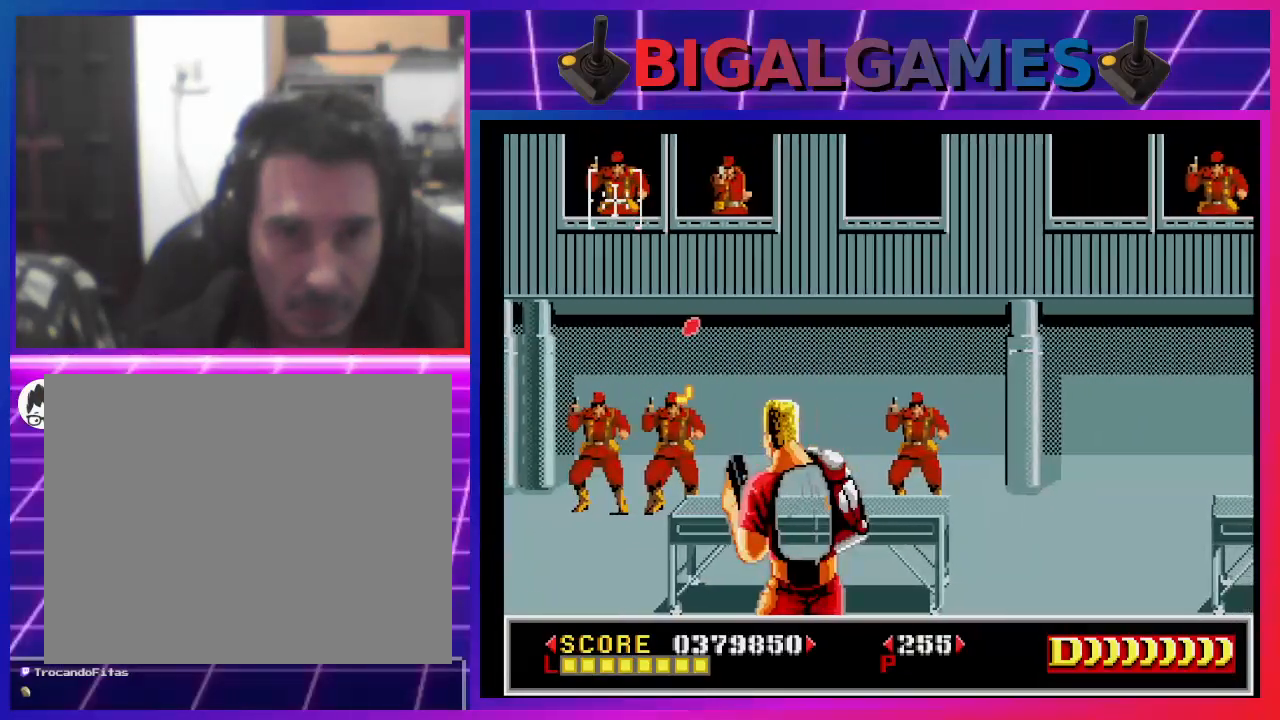
{"buttons": [], "left_stick": "center", "right_stick": "center", "events": [[33, "DPAD_LEFT", "down"], [67, "SQUARE", "up"], [133, "SQUARE", "down"], [167, "DPAD_LEFT", "up"], [200, "SQUARE", "up"], [267, "DPAD_RIGHT", "down"], [300, "SQUARE", "down"], [367, "SQUARE", "up"], [467, "SQUARE", "down"], [500, "DPAD_RIGHT", "up"], [500, "SQUARE", "up"]]}
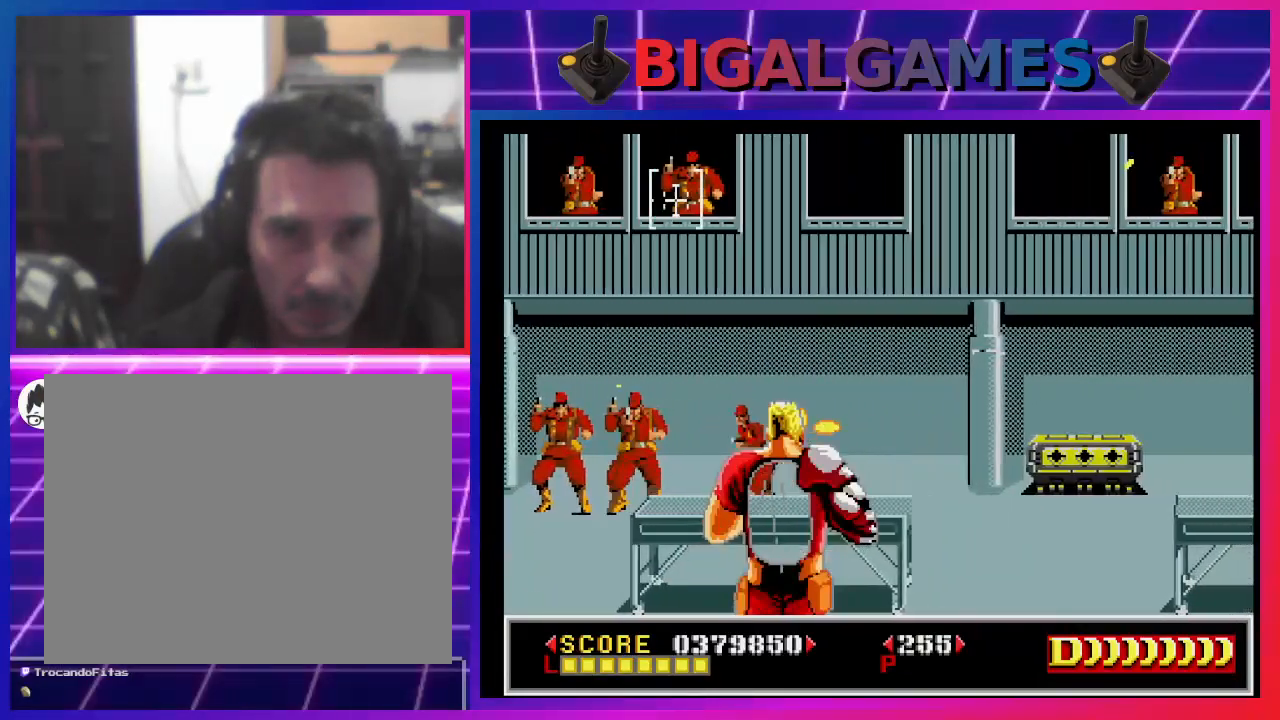
{"buttons": [], "left_stick": "center", "right_stick": "center", "events": [[100, "SQUARE", "down"], [133, "DPAD_LEFT", "down"], [167, "SQUARE", "up"], [233, "DPAD_LEFT", "up"], [233, "SQUARE", "down"], [367, "SQUARE", "up"], [400, "SQUARE", "down"], [500, "SQUARE", "up"]]}
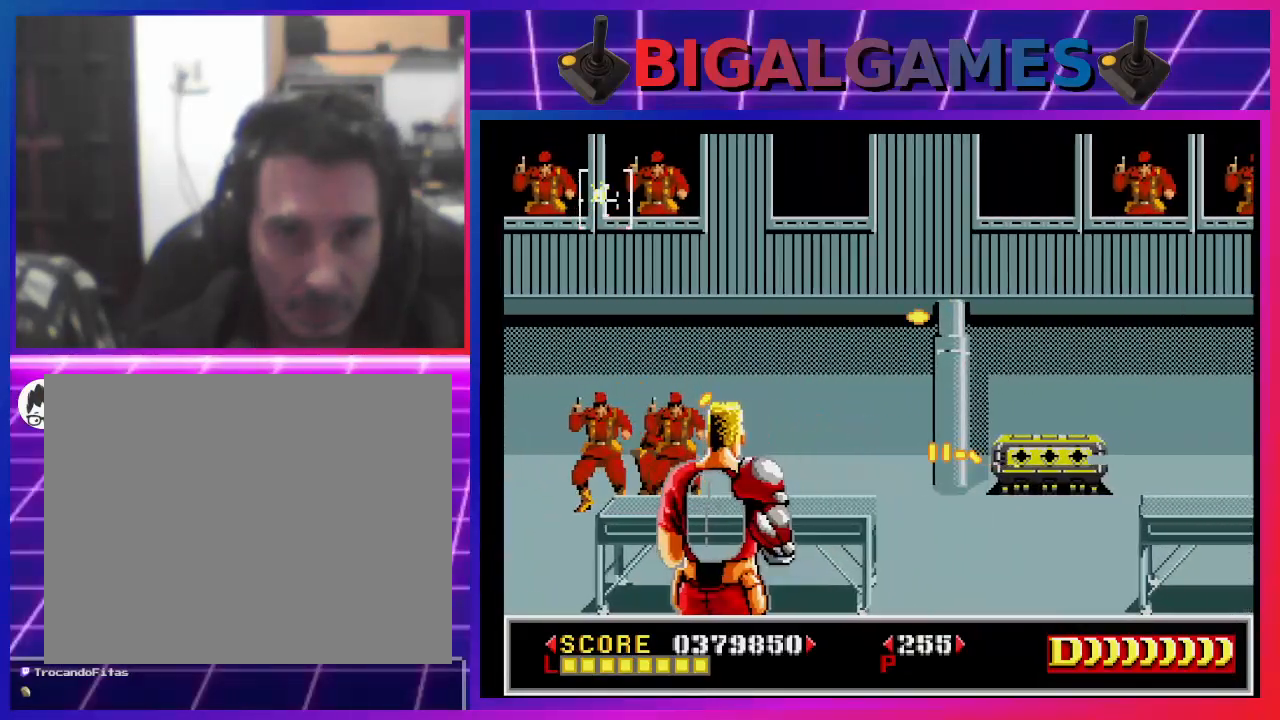
{"buttons": ["CROSS"], "left_stick": "center", "right_stick": "center", "events": [[33, "DPAD_RIGHT", "down"], [100, "CROSS", "down"], [167, "DPAD_RIGHT", "up"]]}
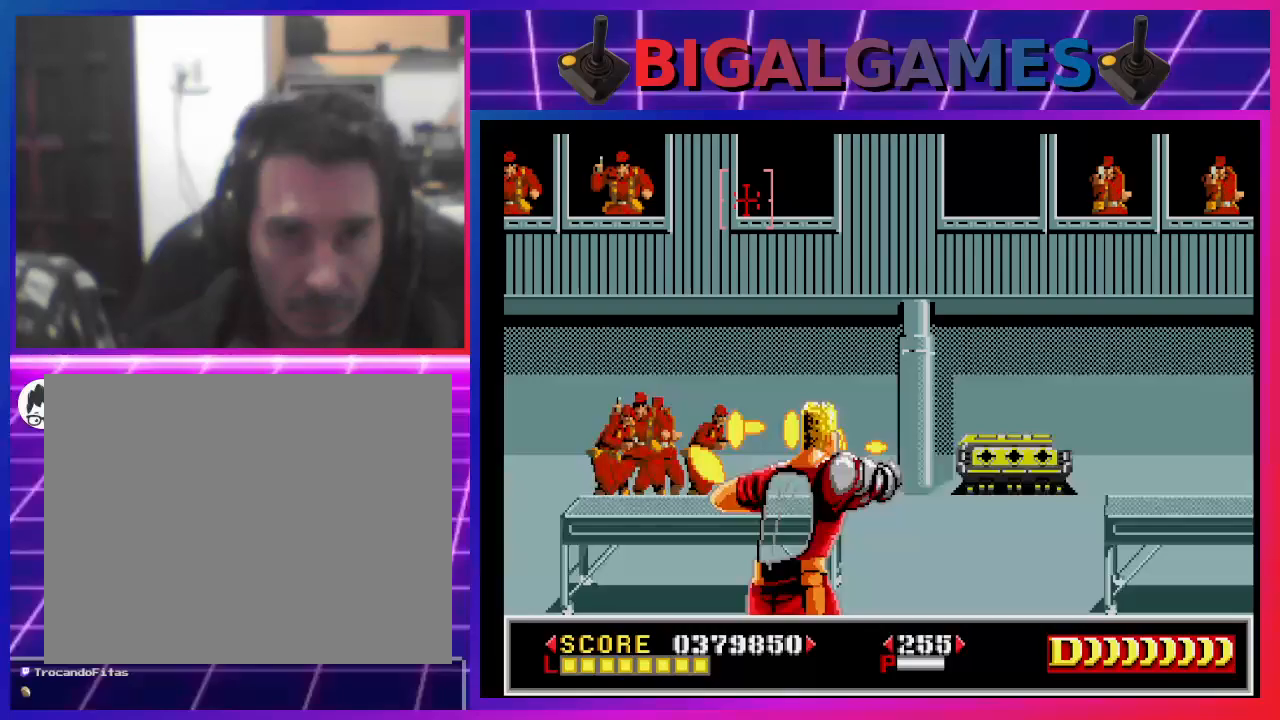
{"buttons": ["CROSS"], "left_stick": "center", "right_stick": "center", "events": []}
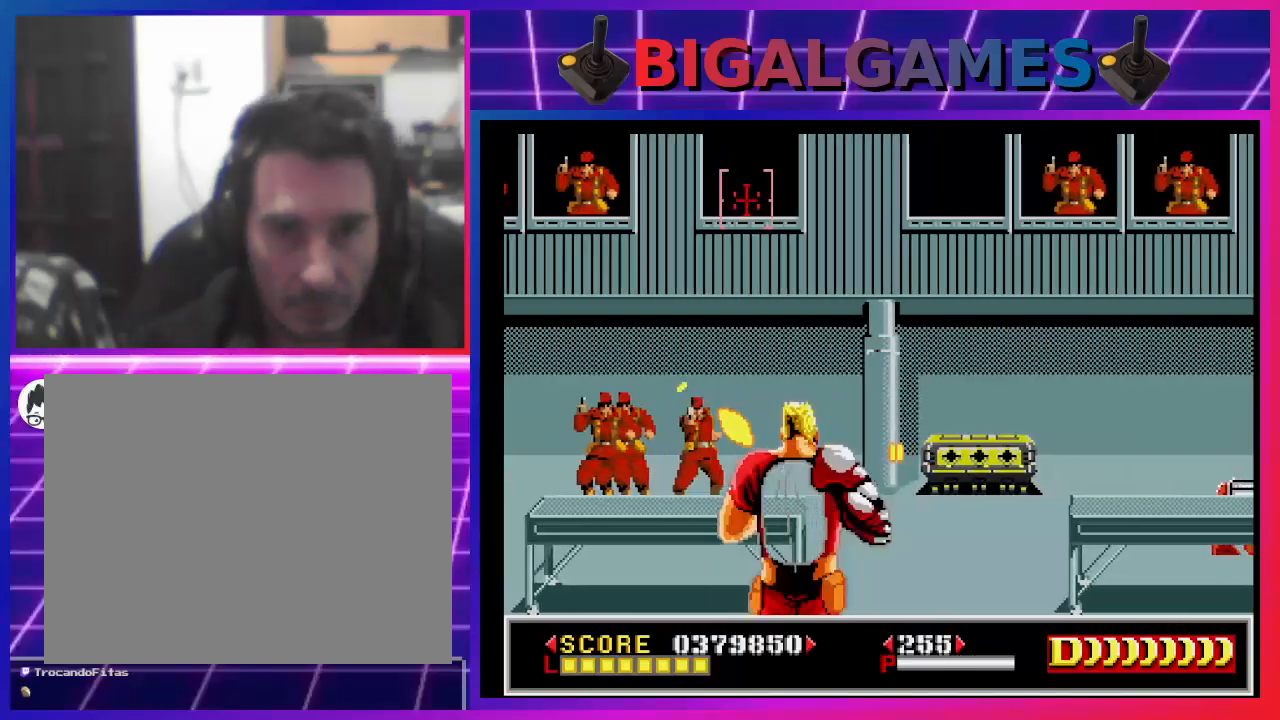
{"buttons": ["SQUARE"], "left_stick": "center", "right_stick": "center", "events": [[400, "CROSS", "up"], [500, "SQUARE", "down"]]}
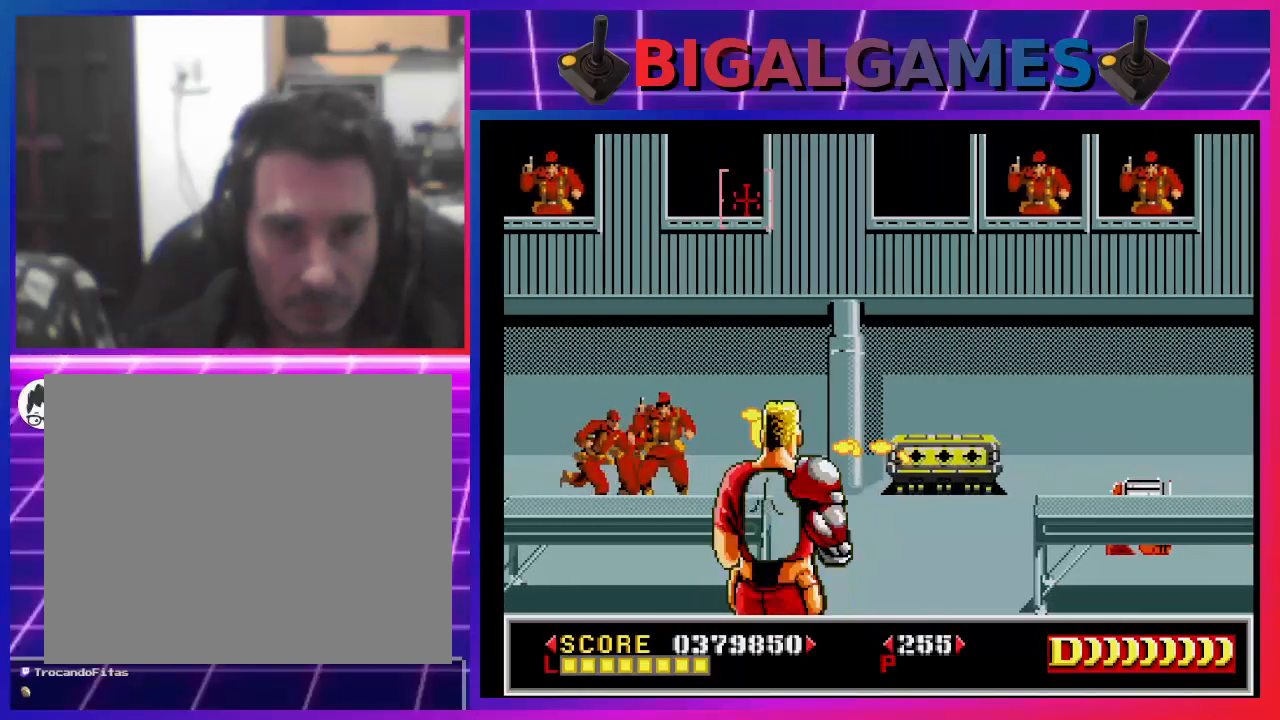
{"buttons": ["SQUARE", "DPAD_RIGHT"], "left_stick": "center", "right_stick": "center", "events": [[67, "DPAD_DOWN", "down"], [100, "SQUARE", "up"], [200, "SQUARE", "down"], [267, "DPAD_DOWN", "up"], [300, "SQUARE", "up"], [433, "SQUARE", "down"], [500, "DPAD_RIGHT", "down"]]}
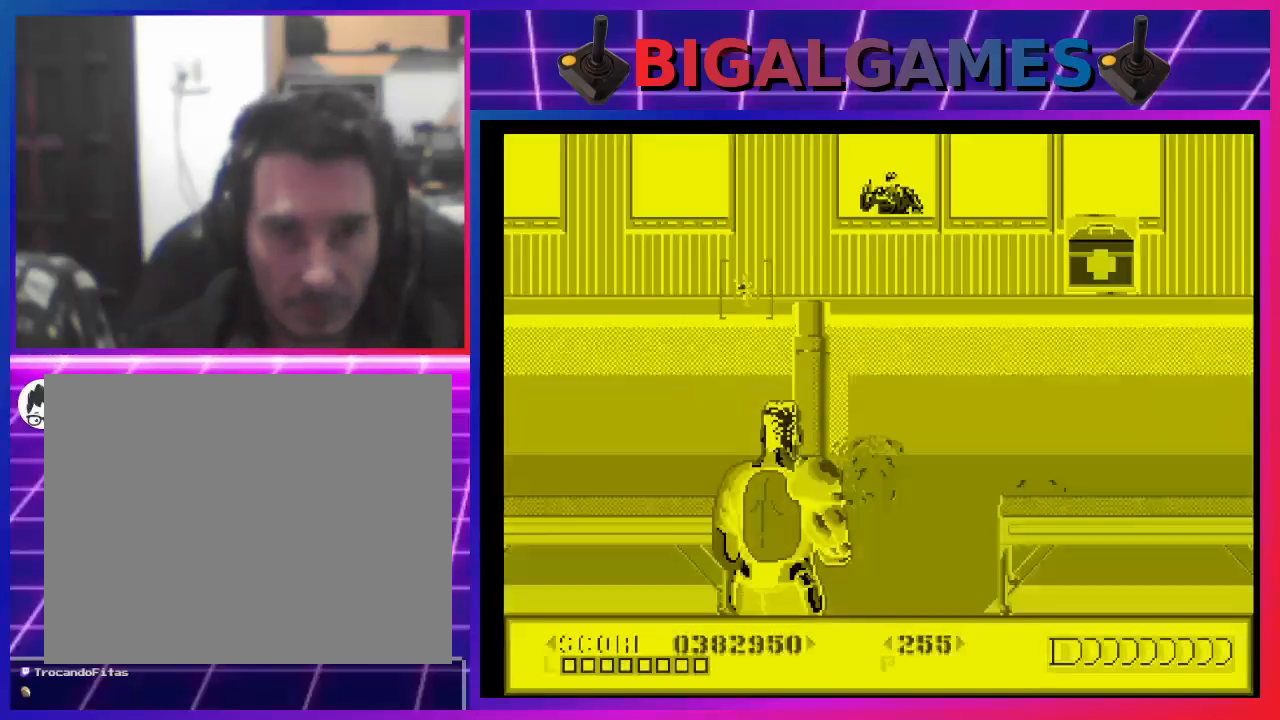
{"buttons": ["SQUARE", "DPAD_RIGHT"], "left_stick": "center", "right_stick": "center", "events": [[33, "SQUARE", "up"], [167, "SQUARE", "down"], [267, "SQUARE", "up"], [300, "DPAD_UP", "down"], [333, "SQUARE", "down"], [433, "SQUARE", "up"], [500, "DPAD_UP", "up"], [500, "SQUARE", "down"]]}
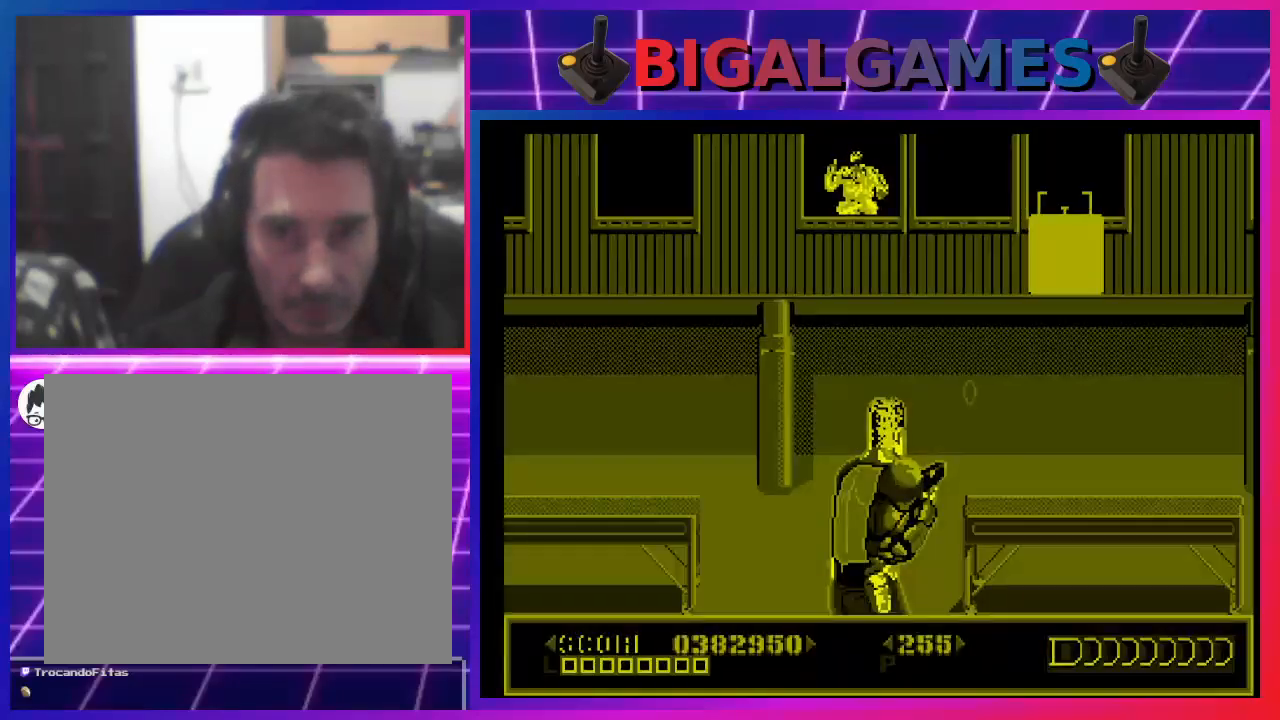
{"buttons": ["SQUARE"], "left_stick": "center", "right_stick": "center", "events": [[33, "DPAD_RIGHT", "up"], [67, "SQUARE", "up"], [200, "SQUARE", "down"], [233, "SQUARE", "up"], [300, "DPAD_DOWN", "down"], [300, "DPAD_LEFT", "down"], [333, "SQUARE", "down"], [400, "SQUARE", "up"], [467, "DPAD_DOWN", "up"], [467, "DPAD_LEFT", "up"], [500, "SQUARE", "down"]]}
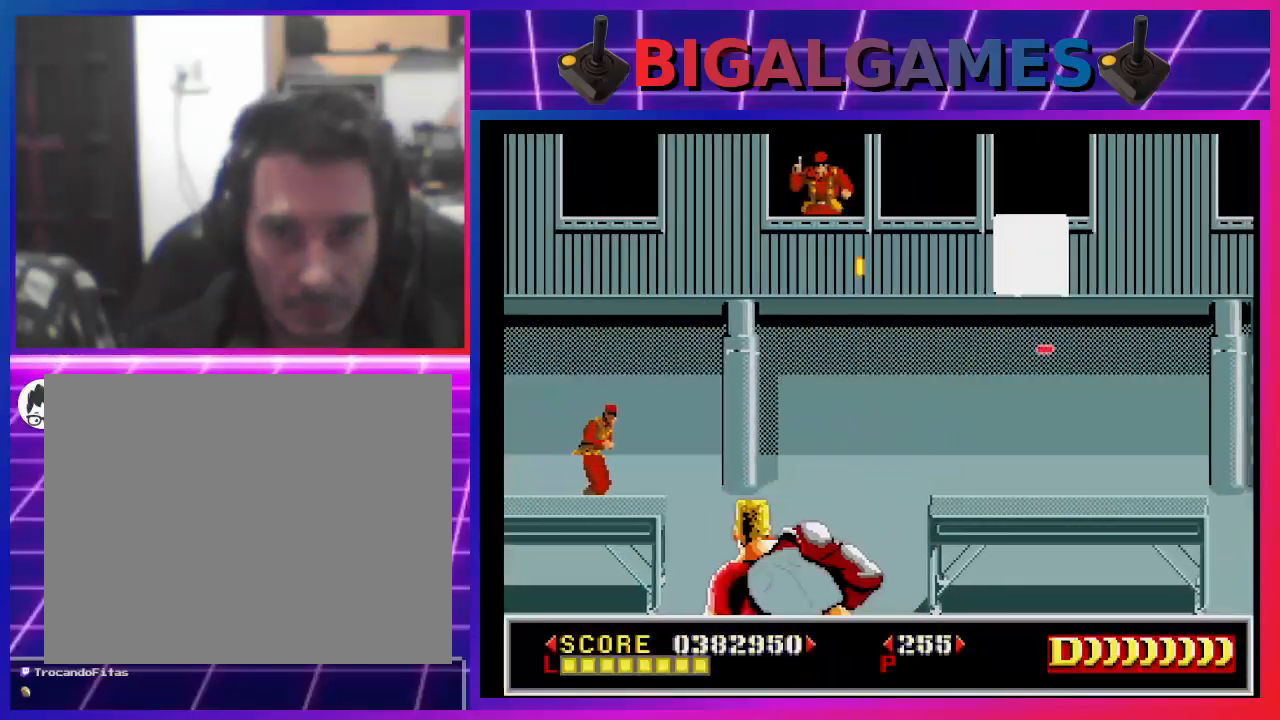
{"buttons": ["SQUARE", "DPAD_LEFT"], "left_stick": "center", "right_stick": "center", "events": [[33, "DPAD_LEFT", "down"], [100, "SQUARE", "up"], [200, "DPAD_LEFT", "up"], [200, "SQUARE", "down"], [233, "SQUARE", "up"], [333, "SQUARE", "down"], [400, "SQUARE", "up"], [467, "DPAD_LEFT", "down"], [500, "SQUARE", "down"]]}
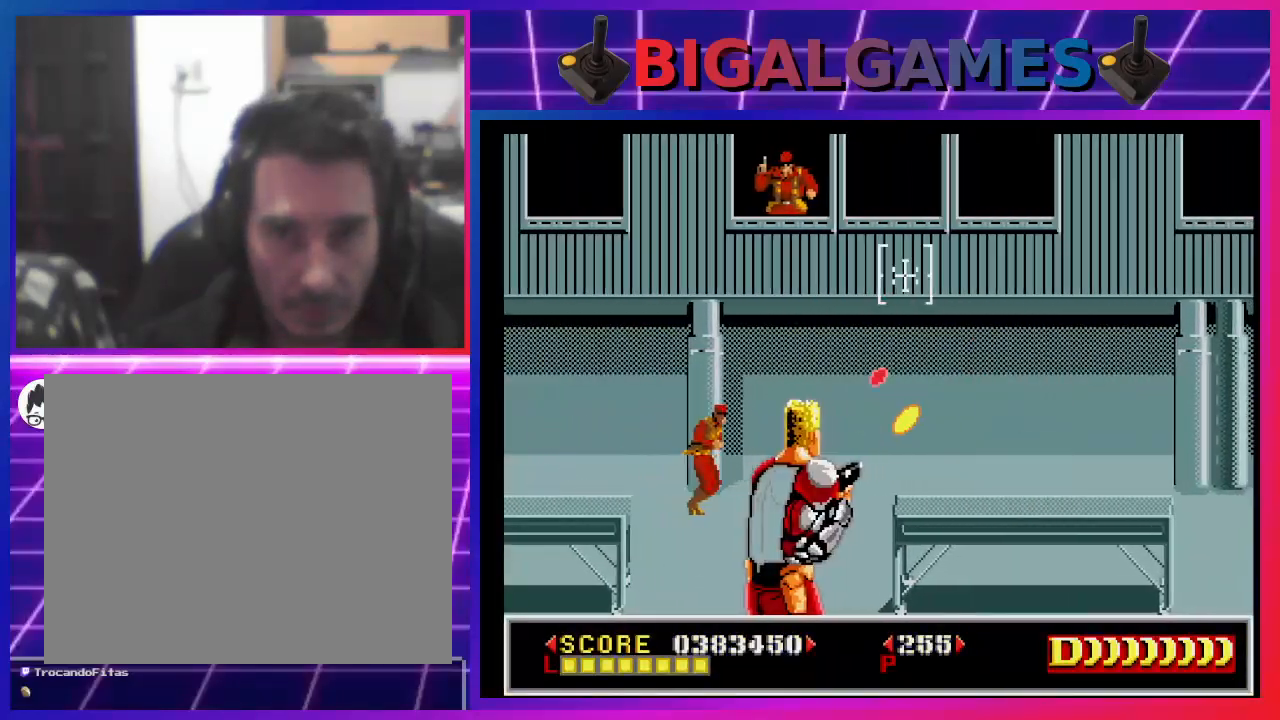
{"buttons": [], "left_stick": "center", "right_stick": "center", "events": [[100, "SQUARE", "up"], [133, "DPAD_DOWN", "down"], [200, "DPAD_LEFT", "up"], [200, "SQUARE", "down"], [300, "SQUARE", "up"], [367, "DPAD_DOWN", "up"], [367, "SQUARE", "down"], [467, "SQUARE", "up"]]}
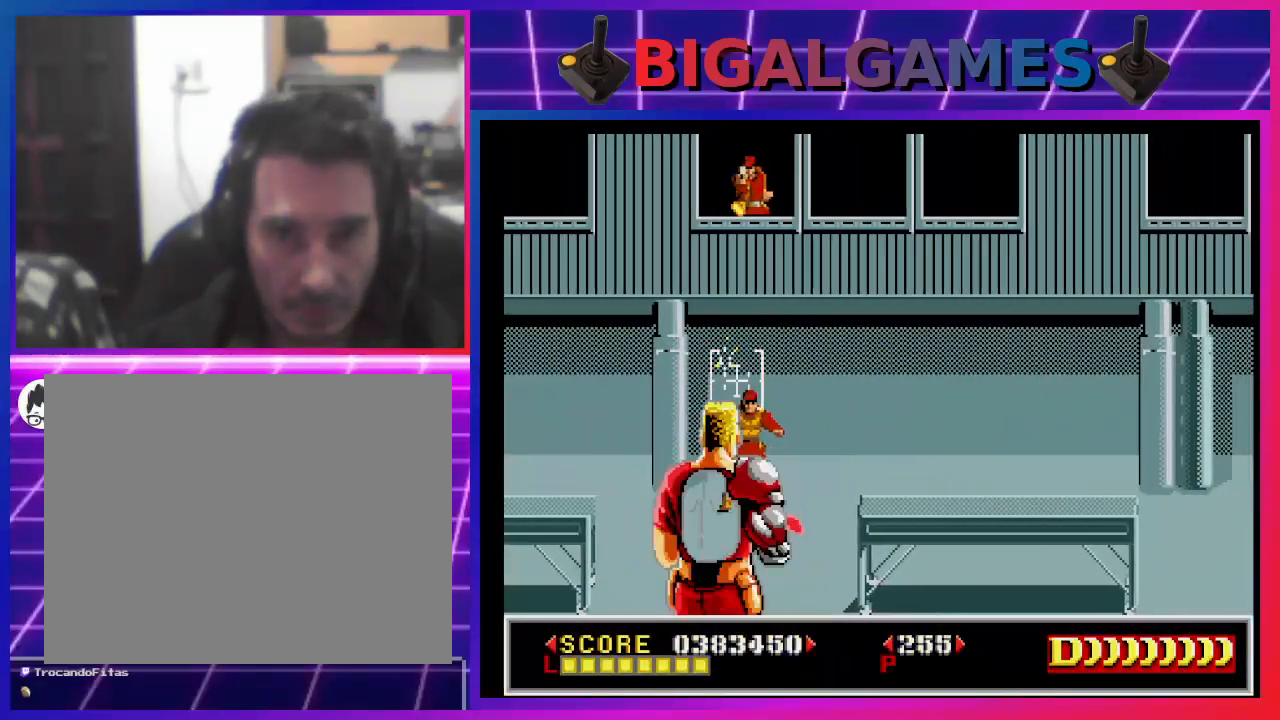
{"buttons": [], "left_stick": "center", "right_stick": "center", "events": [[33, "DPAD_RIGHT", "down"], [67, "SQUARE", "down"], [133, "SQUARE", "up"], [167, "DPAD_RIGHT", "up"], [233, "SQUARE", "down"], [300, "DPAD_LEFT", "down"], [300, "SQUARE", "up"], [400, "SQUARE", "down"], [500, "DPAD_LEFT", "up"], [500, "SQUARE", "up"]]}
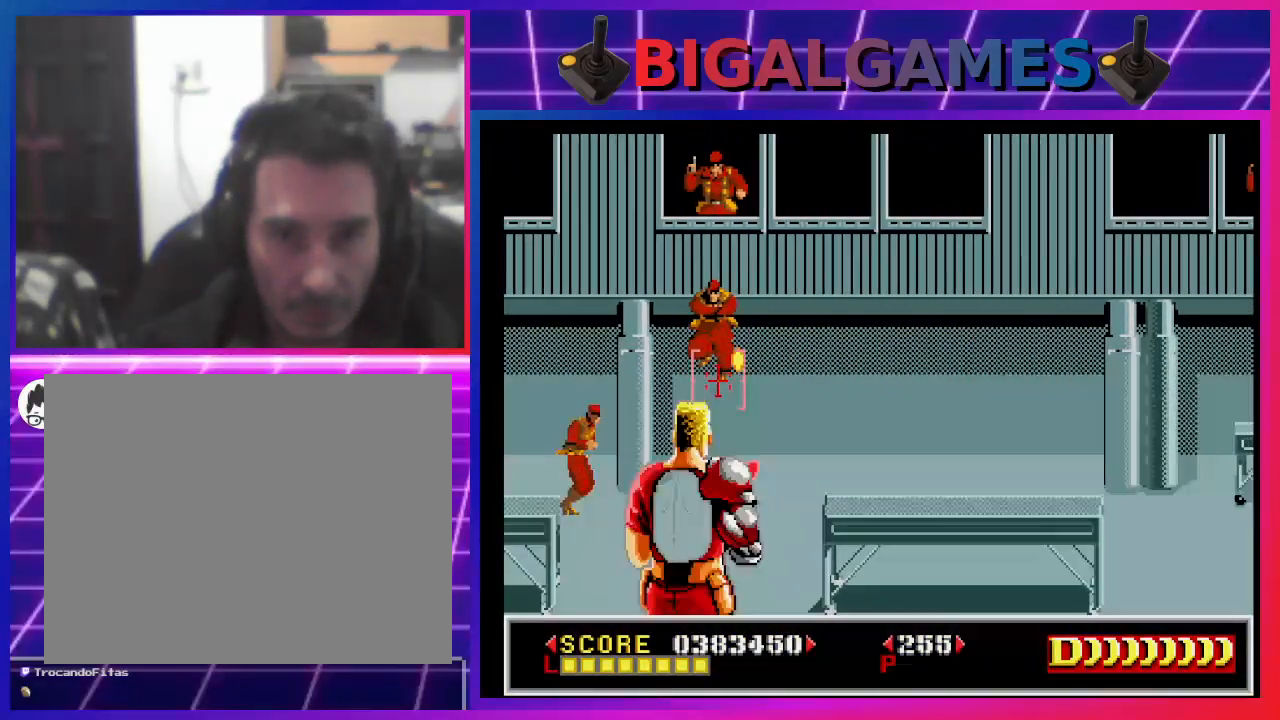
{"buttons": ["DPAD_UP"], "left_stick": "center", "right_stick": "center", "events": [[100, "SQUARE", "down"], [167, "DPAD_UP", "down"], [167, "SQUARE", "up"], [233, "SQUARE", "down"], [333, "SQUARE", "up"], [367, "DPAD_UP", "up"], [433, "SQUARE", "down"], [500, "DPAD_UP", "down"], [500, "SQUARE", "up"]]}